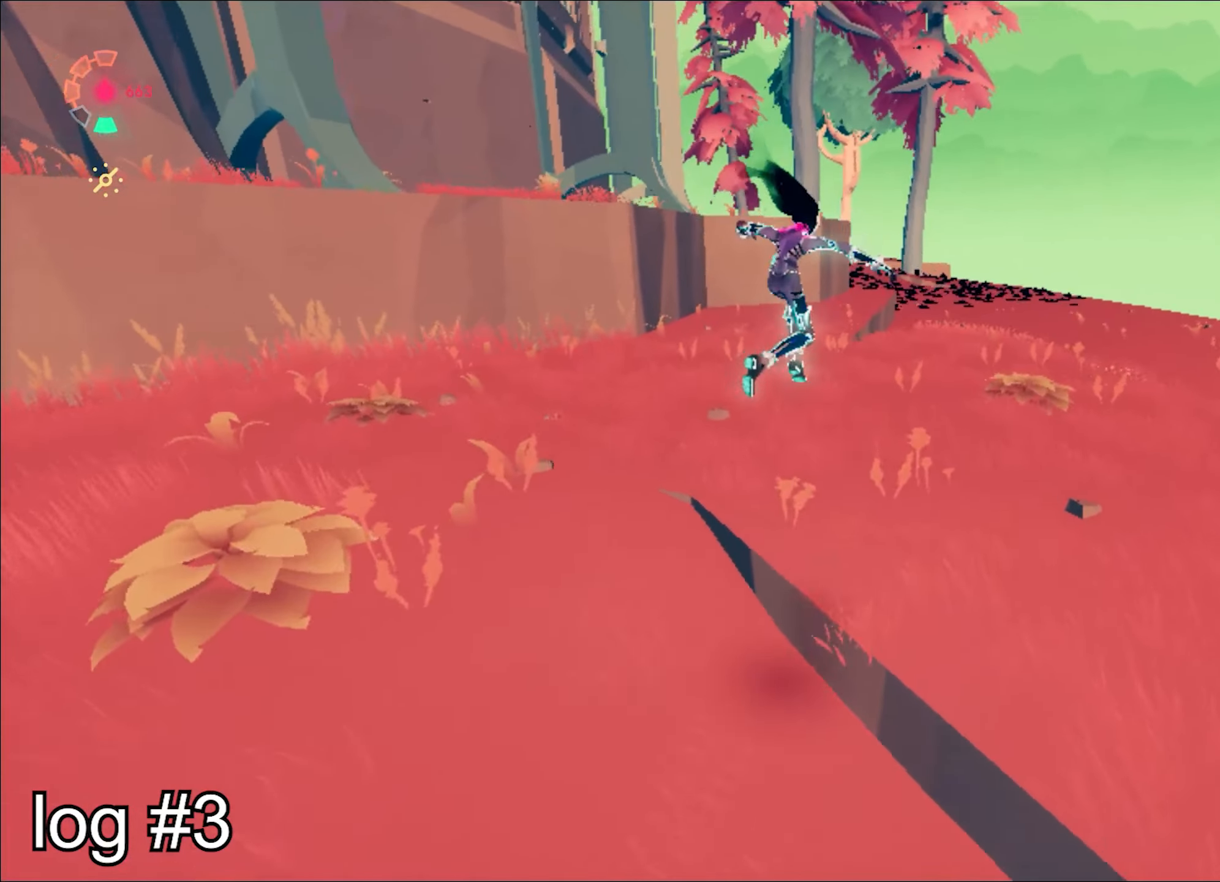
Gameplay with keyboard and mouse; each line is a JSON object with the keys and mouse buttons held at the frame after it. "events" lists presses ("down") and releases ("up") of "1", "2", "3", "4", "a", "alt", "c", "caps_lock", "ctrl", "d", "e", "escape", "f", "q", "r", "s", "shift", "space", "t", "tab", "w", "x", "z", "mouse_left", "mouse_wheel", "mouse_right", "mouse_mb4" and "mouse_mb5" between this image and that frame as [ms after this image, input, new state], when the widget could be followed in between. "mouse_left", "mouse_wheel", "mouse_right", "mouse_mb4", "mouse_mb5" = the "left", "wheel", "right", "mb4", "mb5" buttons of the "mouse" list. No other keys are recorded. "wheel" means that the mouse wheel is clicked or scrolled. Mouse movement is not recorded.
{"keys": ["shift", "space", "w"], "mouse": ["right"], "events": [[50, "d", "up"], [100, "mouse_right", "down"], [284, "shift", "down"], [334, "space", "down"]]}
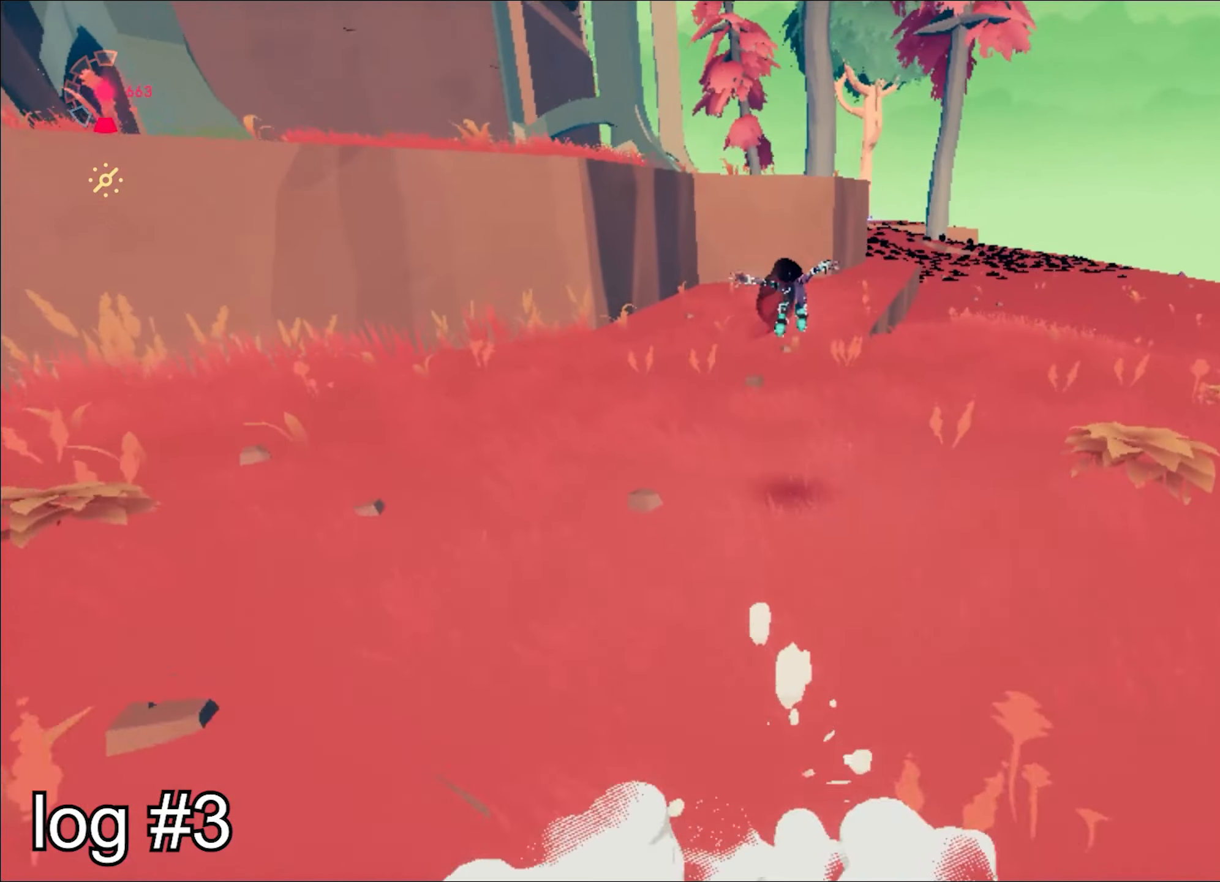
{"keys": ["shift", "w"], "mouse": ["right"], "events": [[66, "space", "up"], [166, "space", "down"], [350, "space", "up"]]}
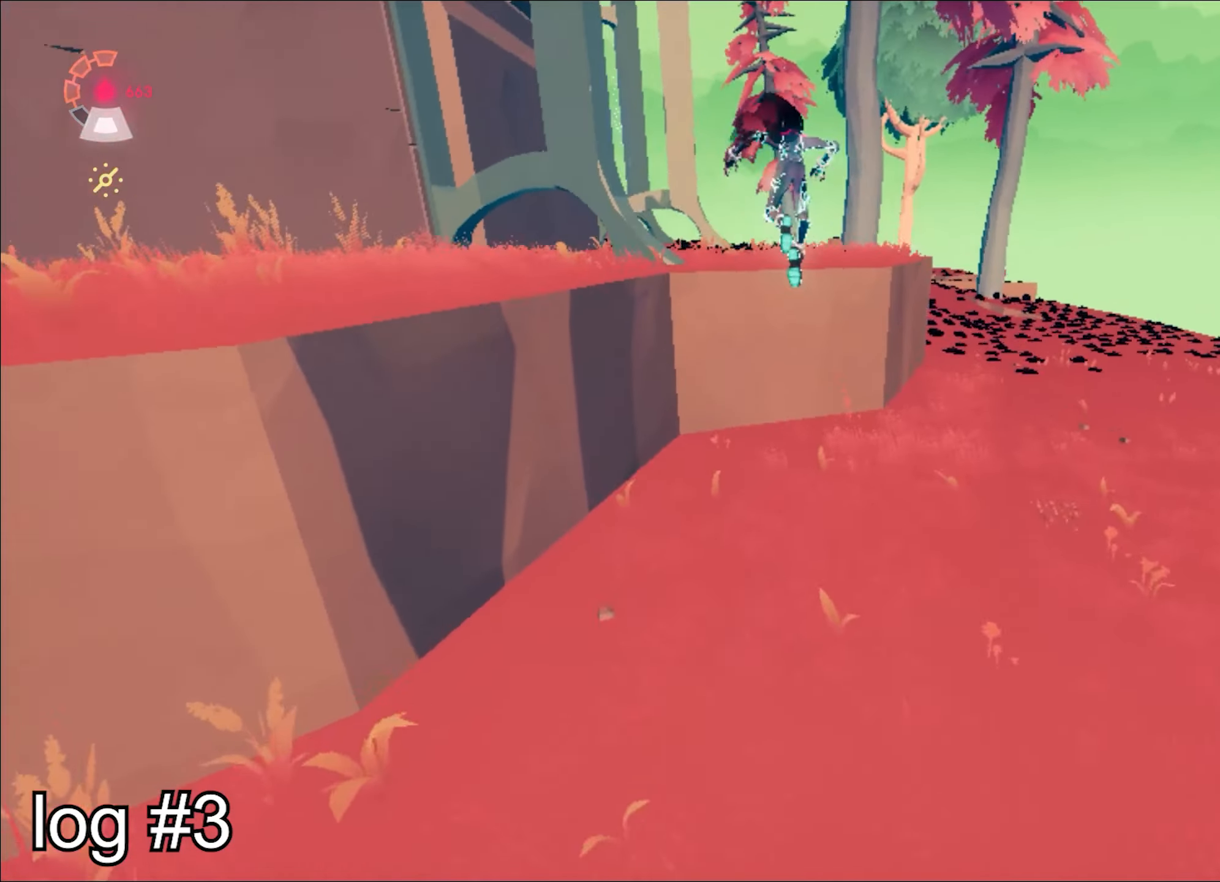
{"keys": ["w"], "mouse": ["right"], "events": [[83, "space", "down"], [133, "shift", "up"], [184, "space", "up"]]}
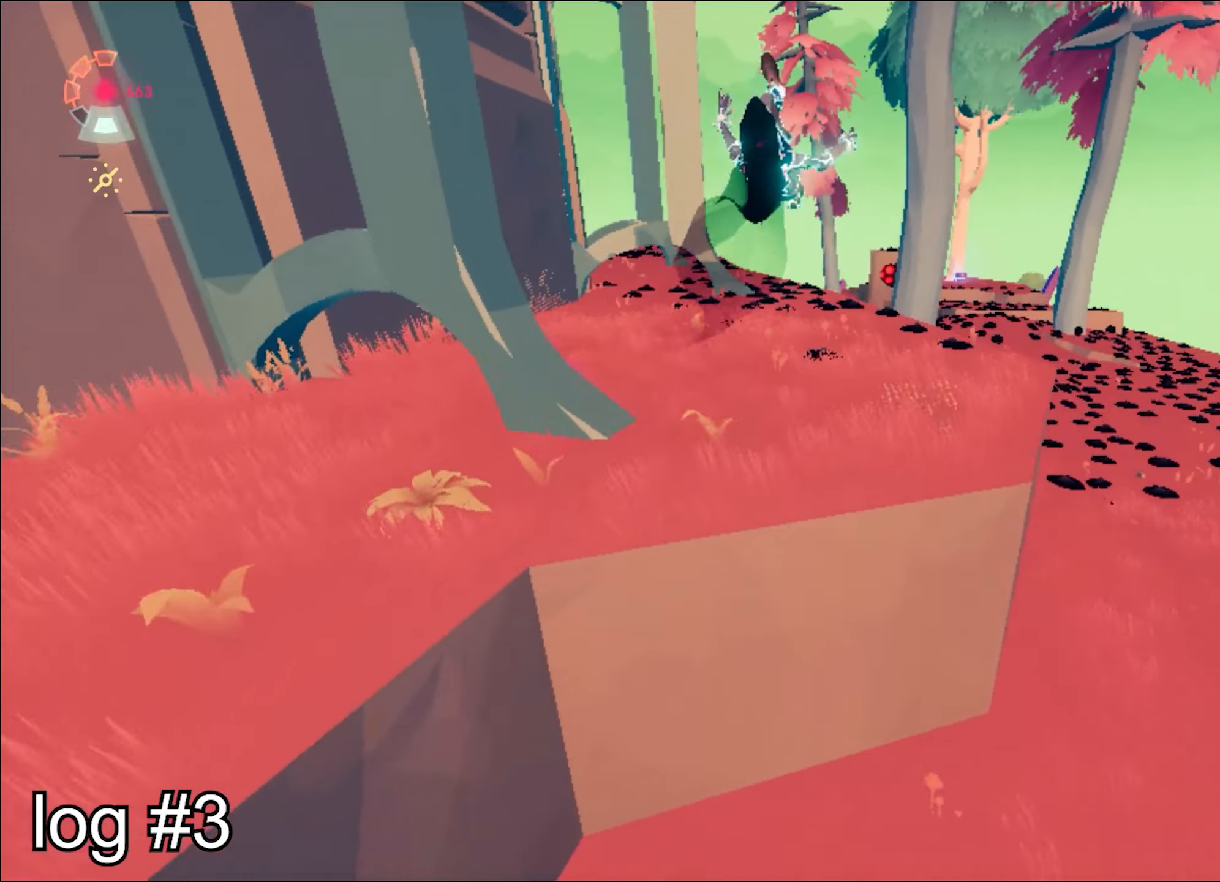
{"keys": ["w"], "mouse": ["right"], "events": [[433, "space", "down"], [467, "space", "up"]]}
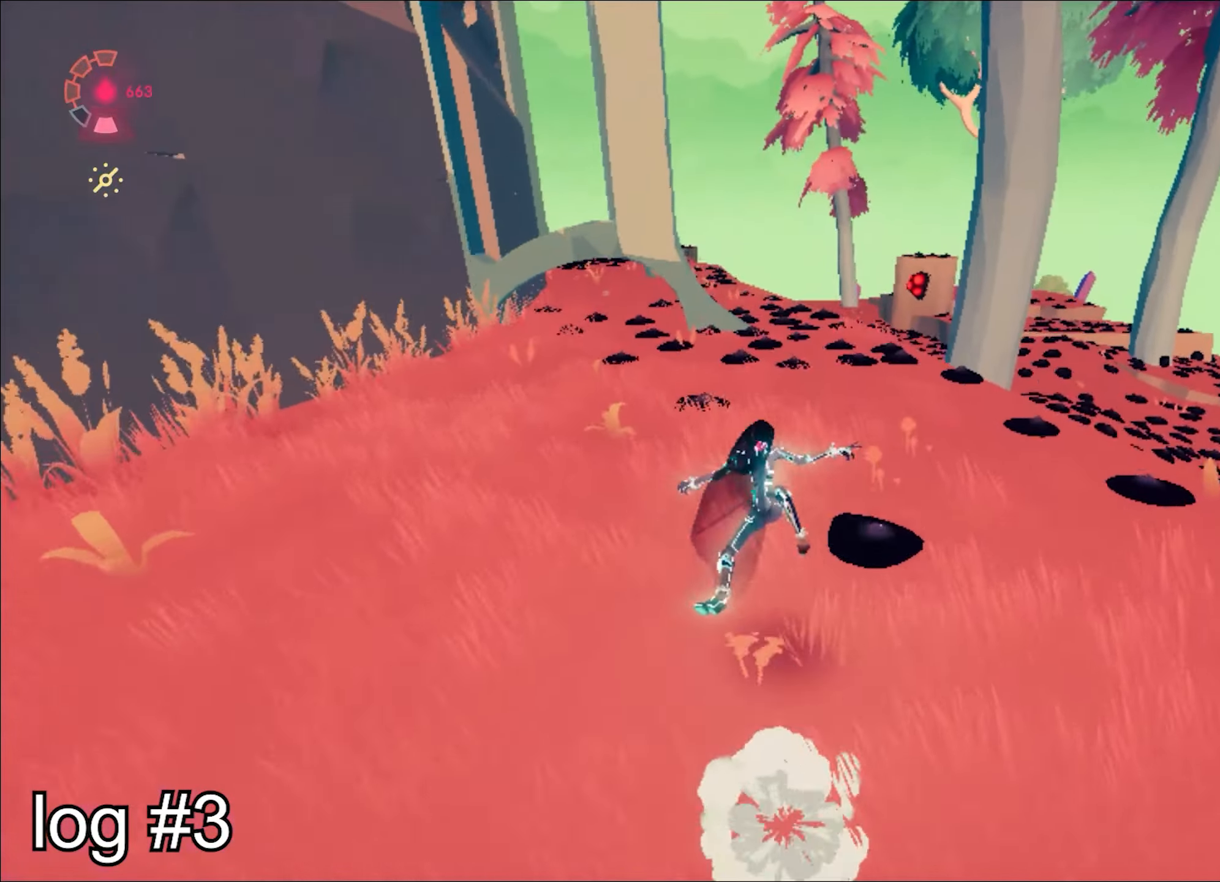
{"keys": ["w"], "mouse": ["right"], "events": [[451, "space", "down"], [484, "space", "up"]]}
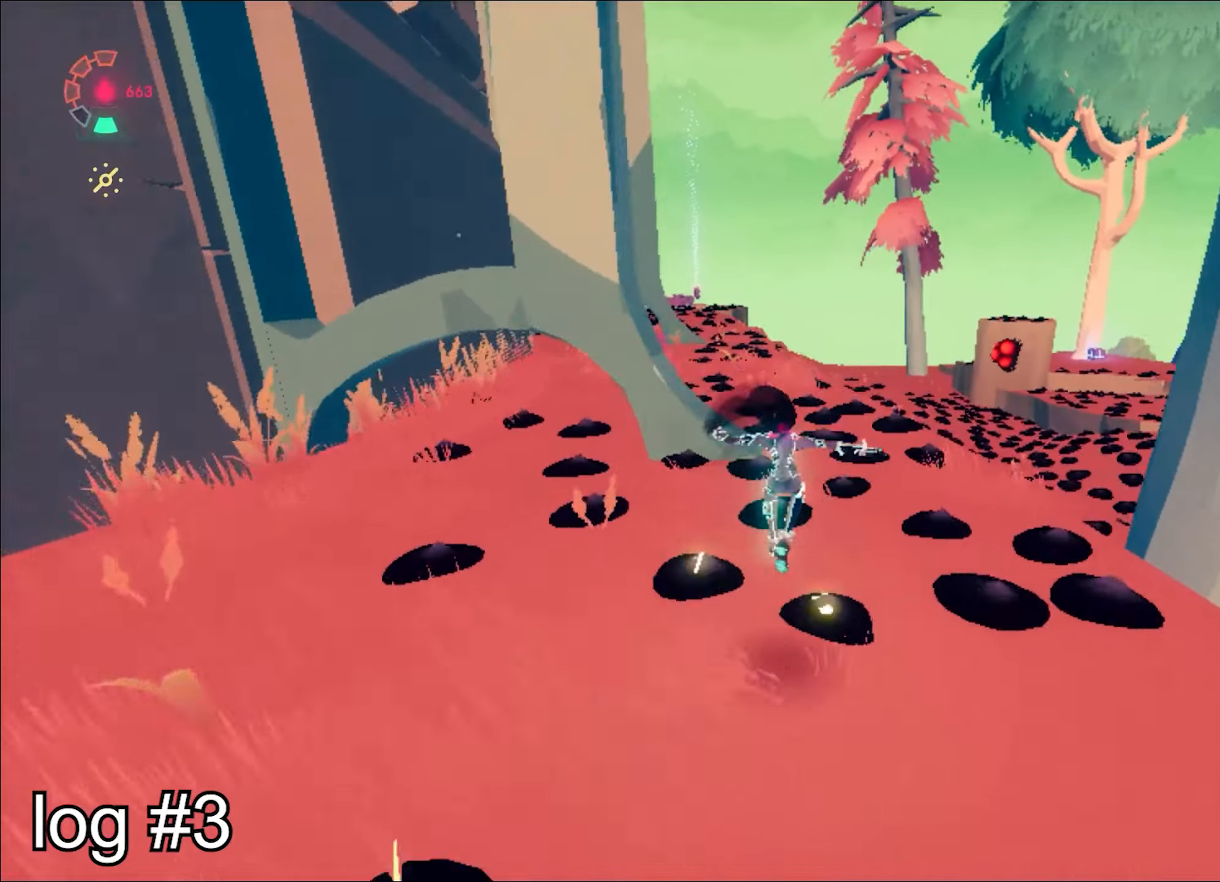
{"keys": ["w"], "mouse": ["right"], "events": []}
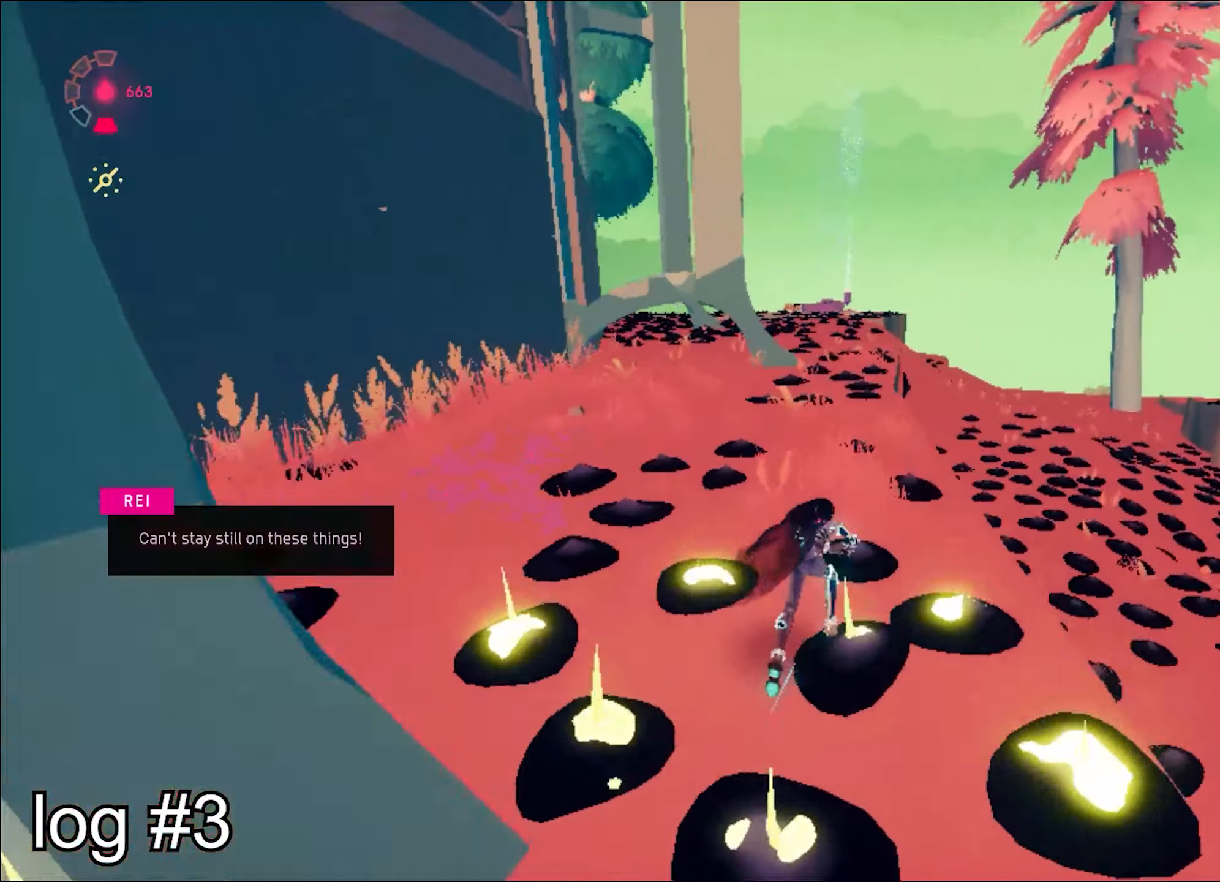
{"keys": ["shift", "w"], "mouse": ["right"], "events": [[167, "shift", "down"], [217, "space", "down"], [501, "space", "up"]]}
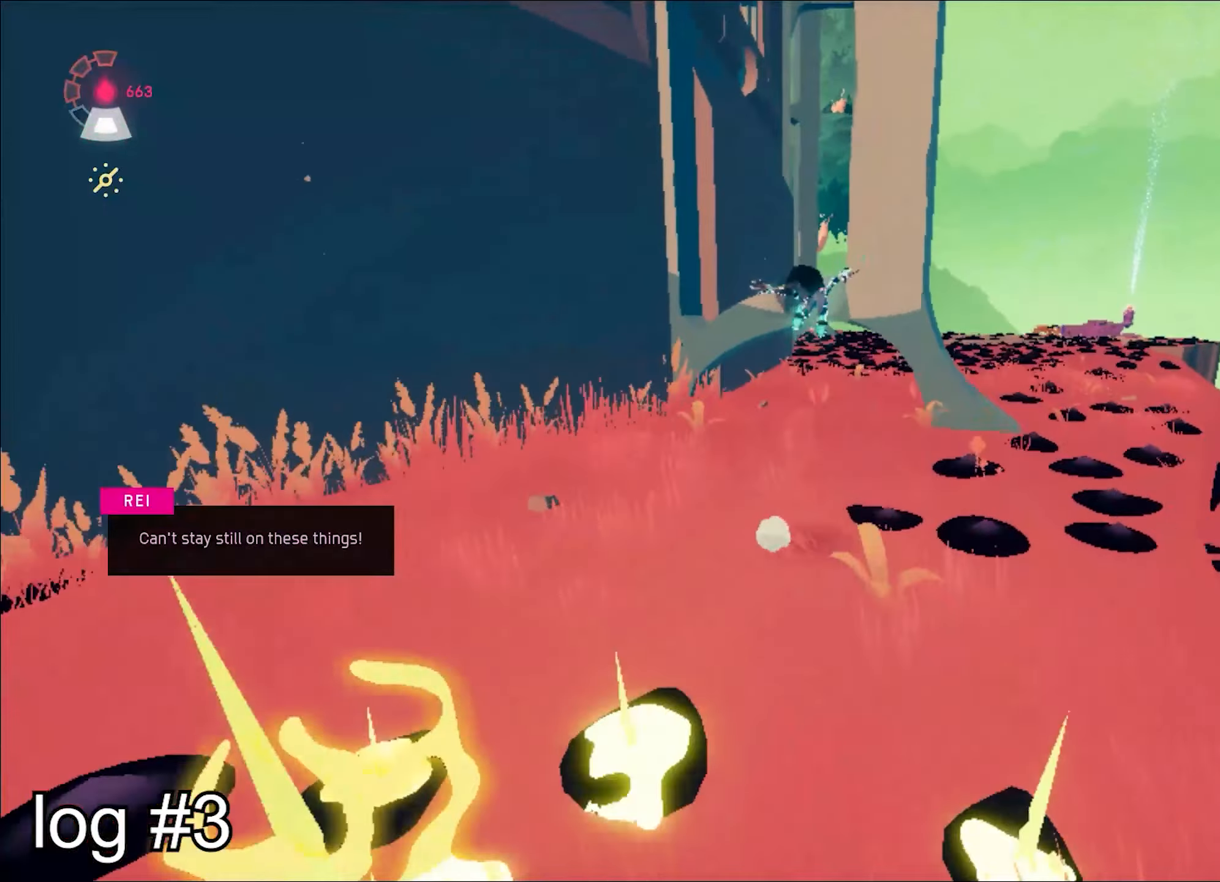
{"keys": ["d", "w"], "mouse": ["right"], "events": [[100, "space", "down"], [333, "space", "up"], [434, "d", "down"], [434, "shift", "up"]]}
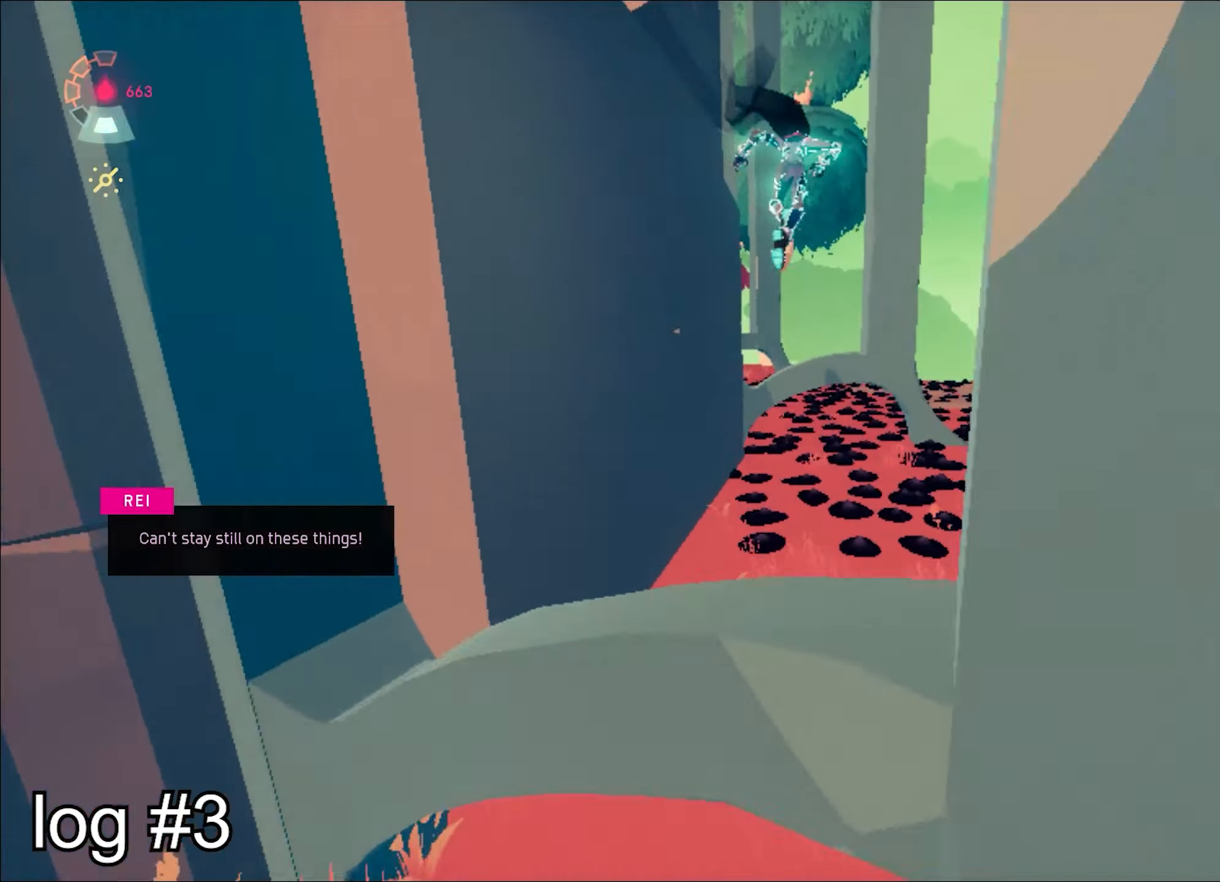
{"keys": ["w"], "mouse": ["right"], "events": [[117, "d", "up"], [301, "space", "down"], [401, "space", "up"]]}
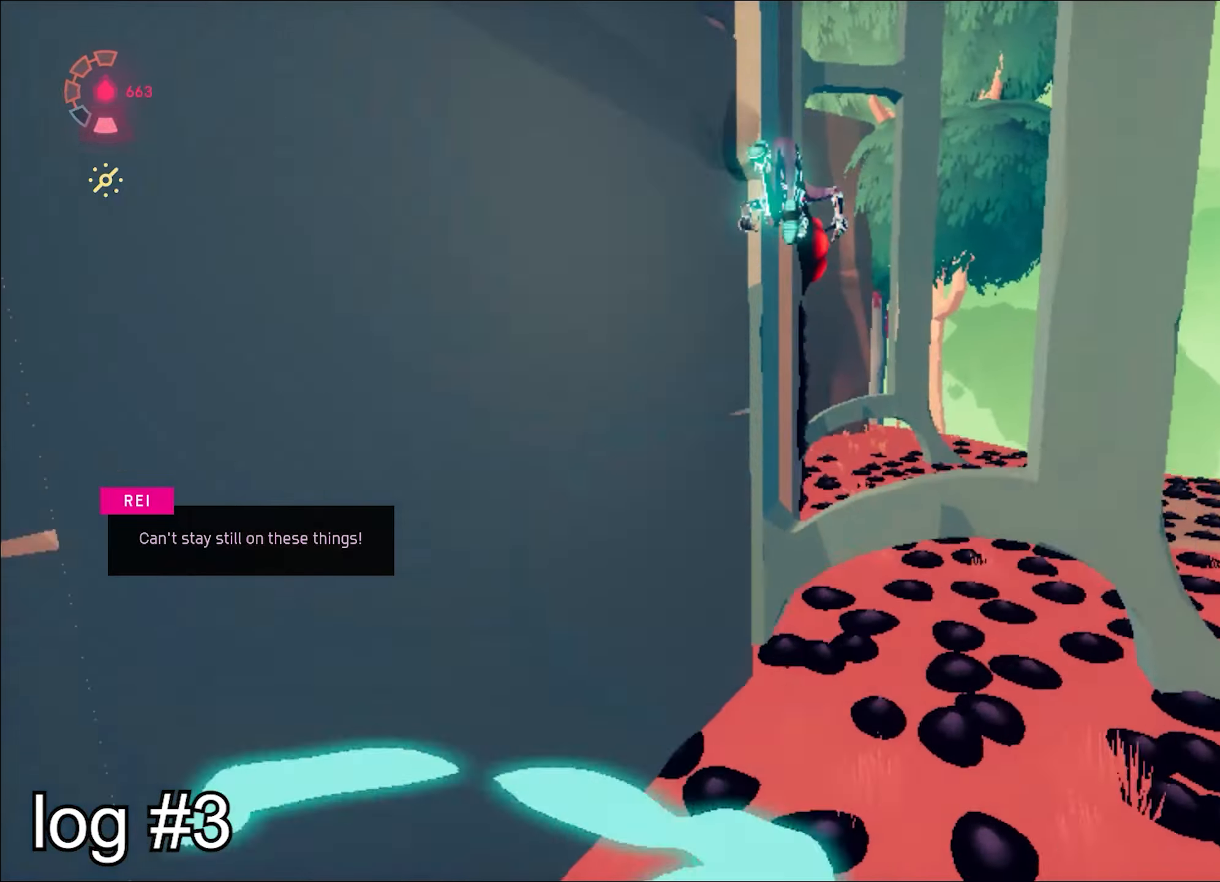
{"keys": ["d"], "mouse": ["left", "right"], "events": [[217, "d", "down"], [367, "mouse_left", "down"], [450, "mouse_left", "up"], [500, "mouse_left", "down"], [500, "w", "up"]]}
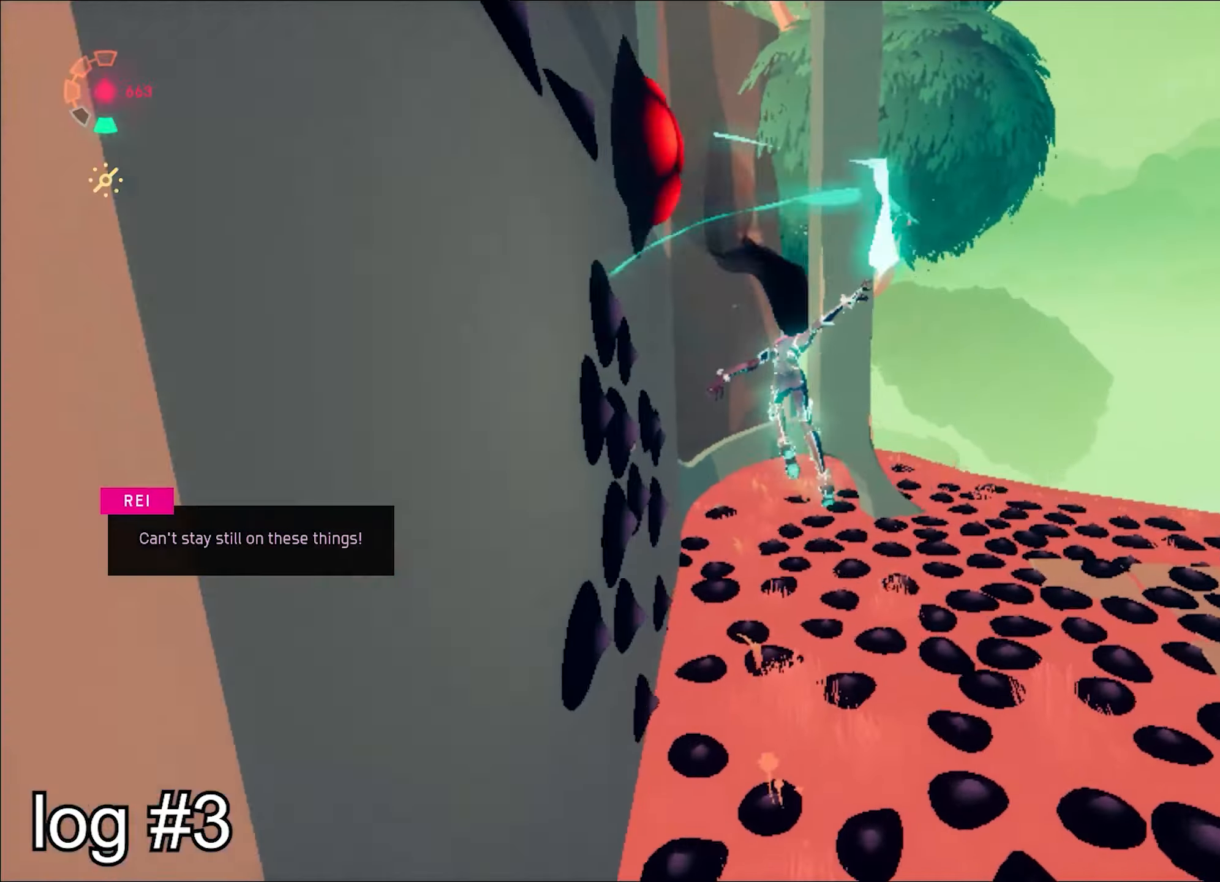
{"keys": ["w"], "mouse": ["right"], "events": [[100, "mouse_left", "up"], [200, "w", "down"], [434, "d", "up"]]}
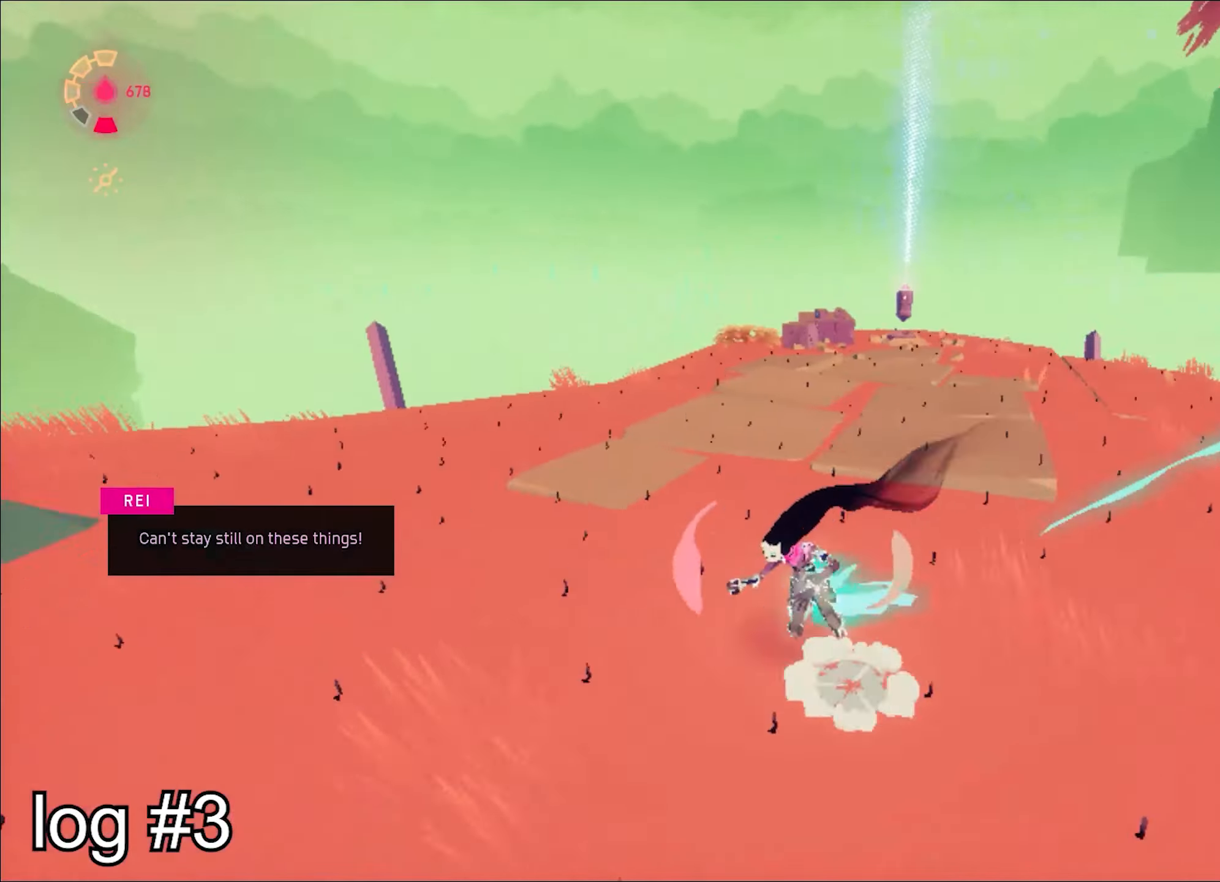
{"keys": ["d", "w"], "mouse": [], "events": [[33, "shift", "down"], [133, "space", "down"], [167, "shift", "up"], [217, "space", "up"], [317, "d", "down"], [317, "mouse_right", "up"]]}
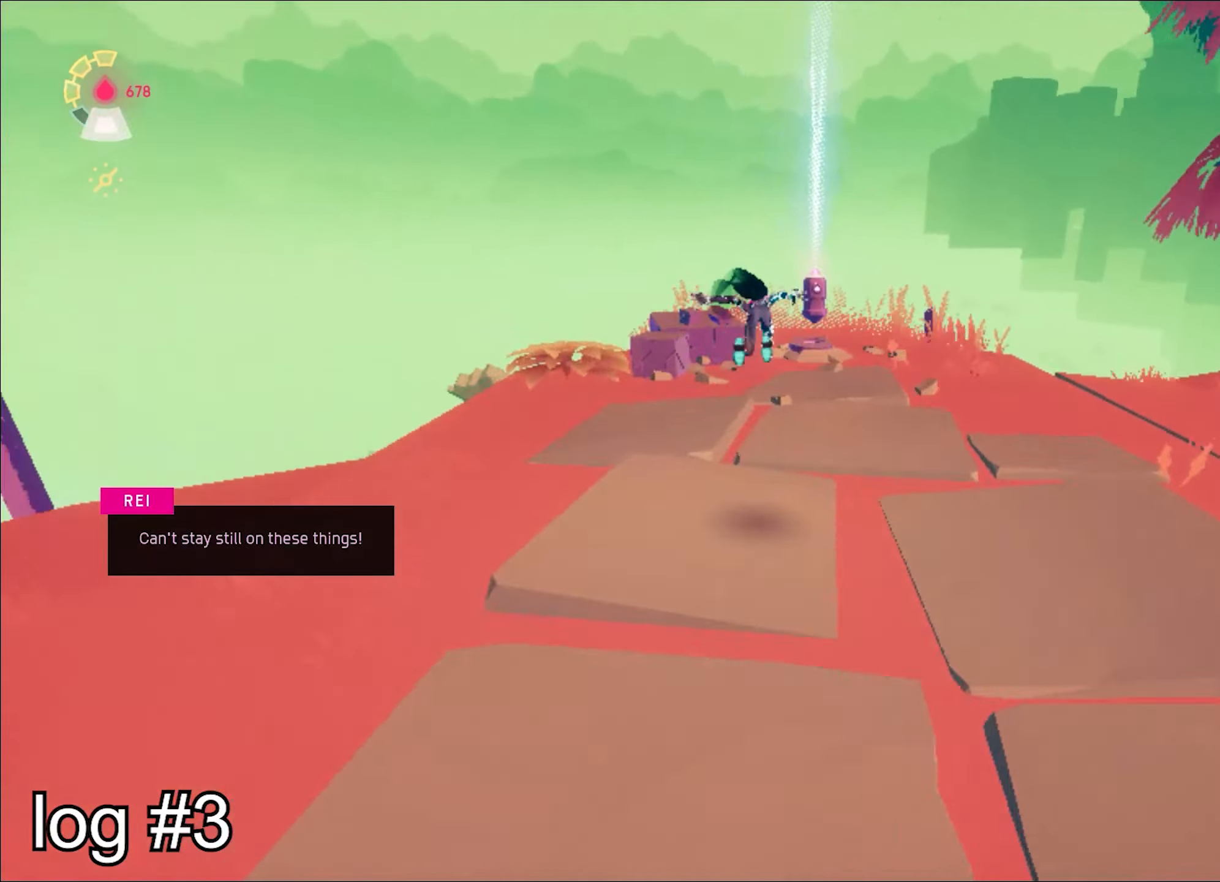
{"keys": ["w"], "mouse": [], "events": [[100, "d", "up"], [284, "a", "down"], [384, "a", "up"]]}
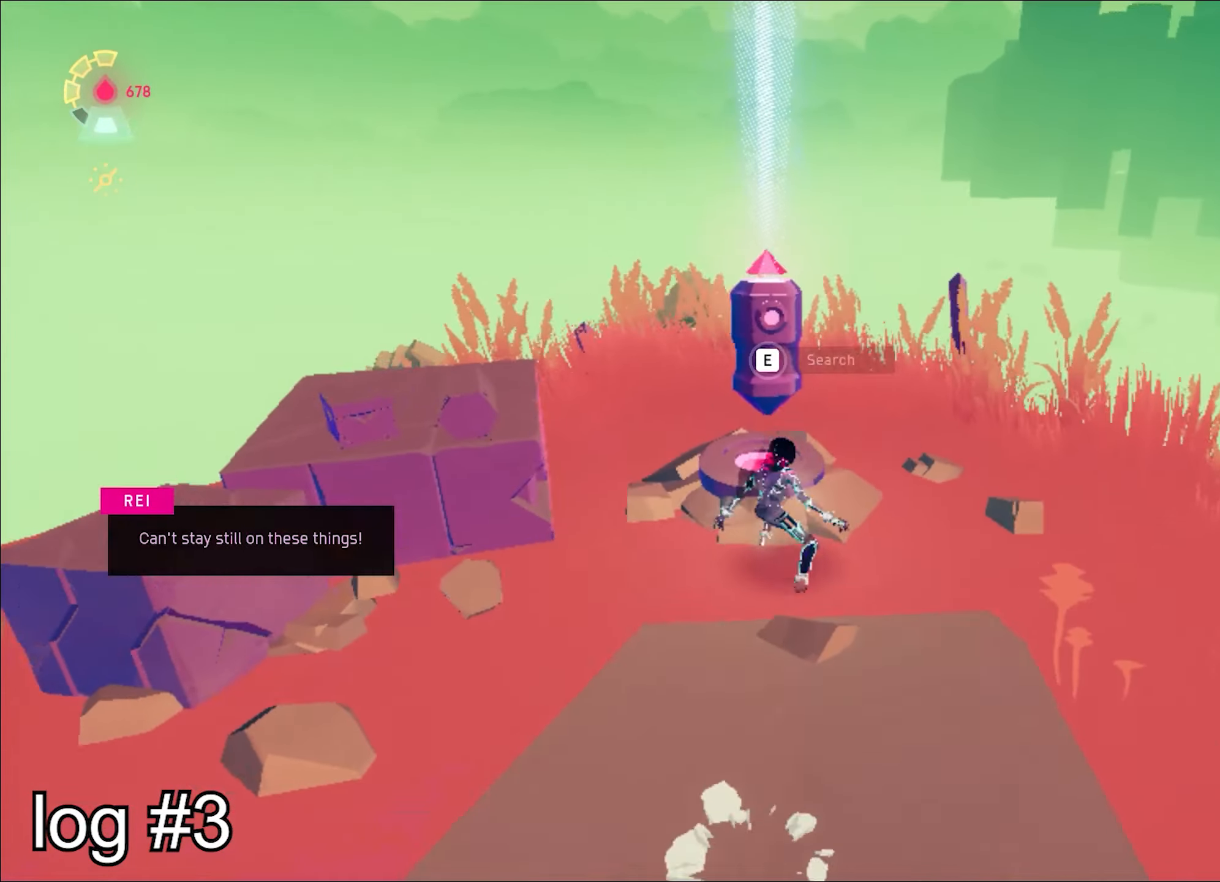
{"keys": ["e"], "mouse": [], "events": [[16, "w", "up"], [67, "e", "down"]]}
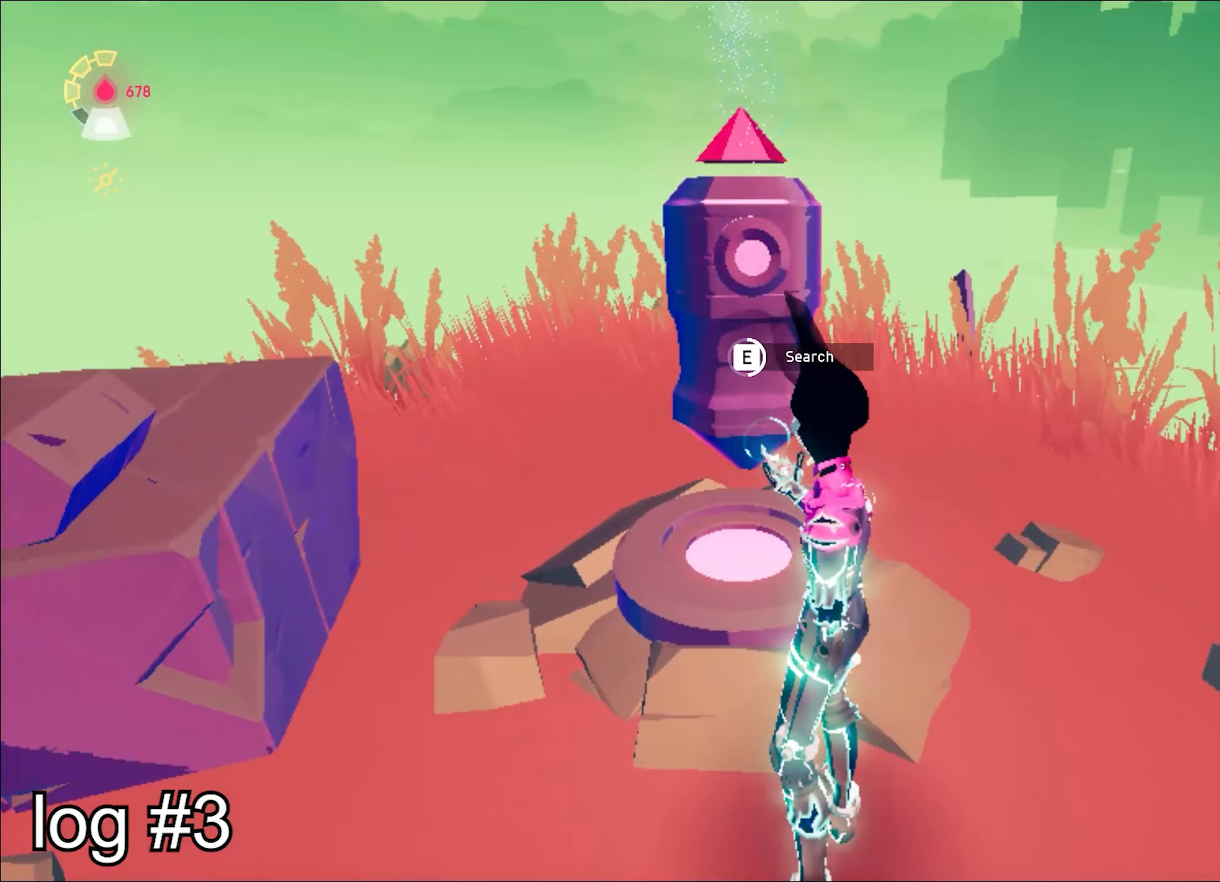
{"keys": ["e"], "mouse": [], "events": []}
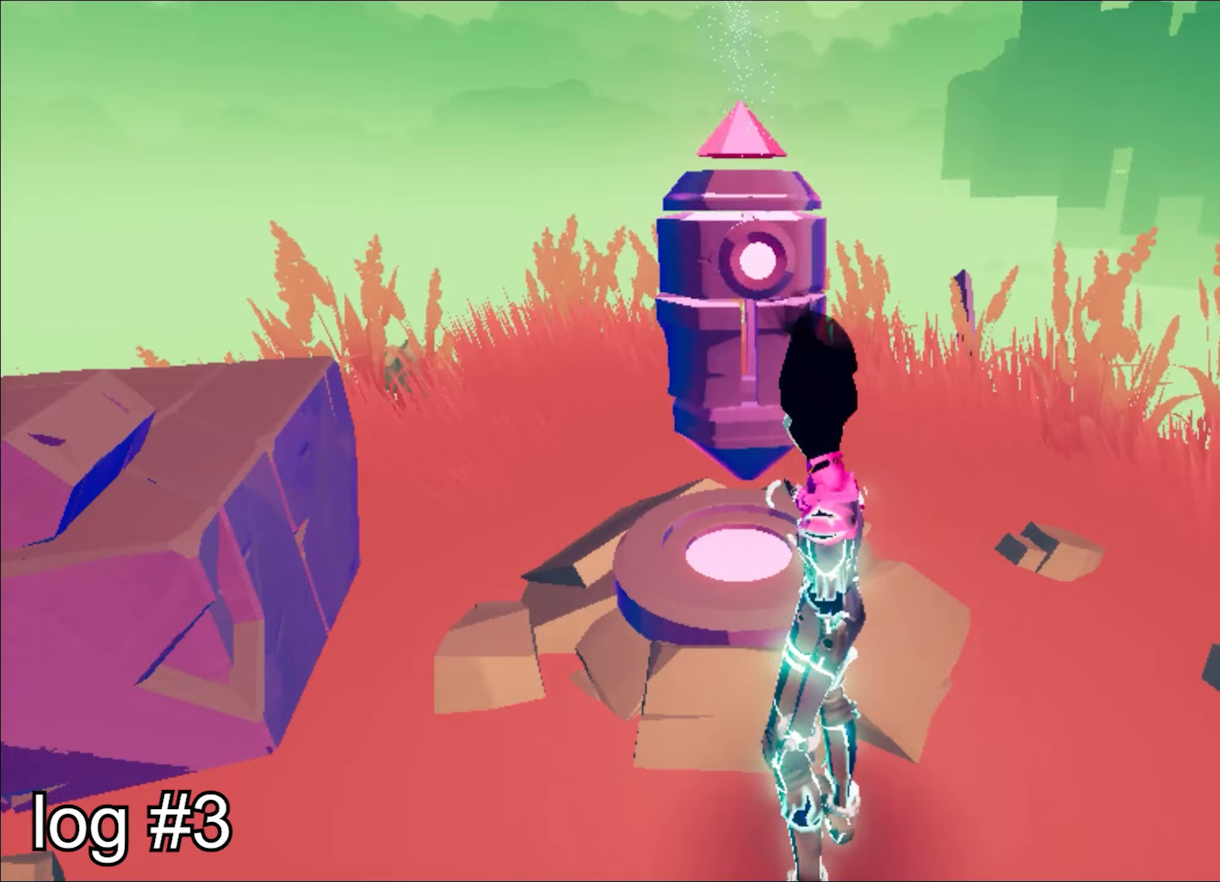
{"keys": [], "mouse": [], "events": [[467, "e", "up"]]}
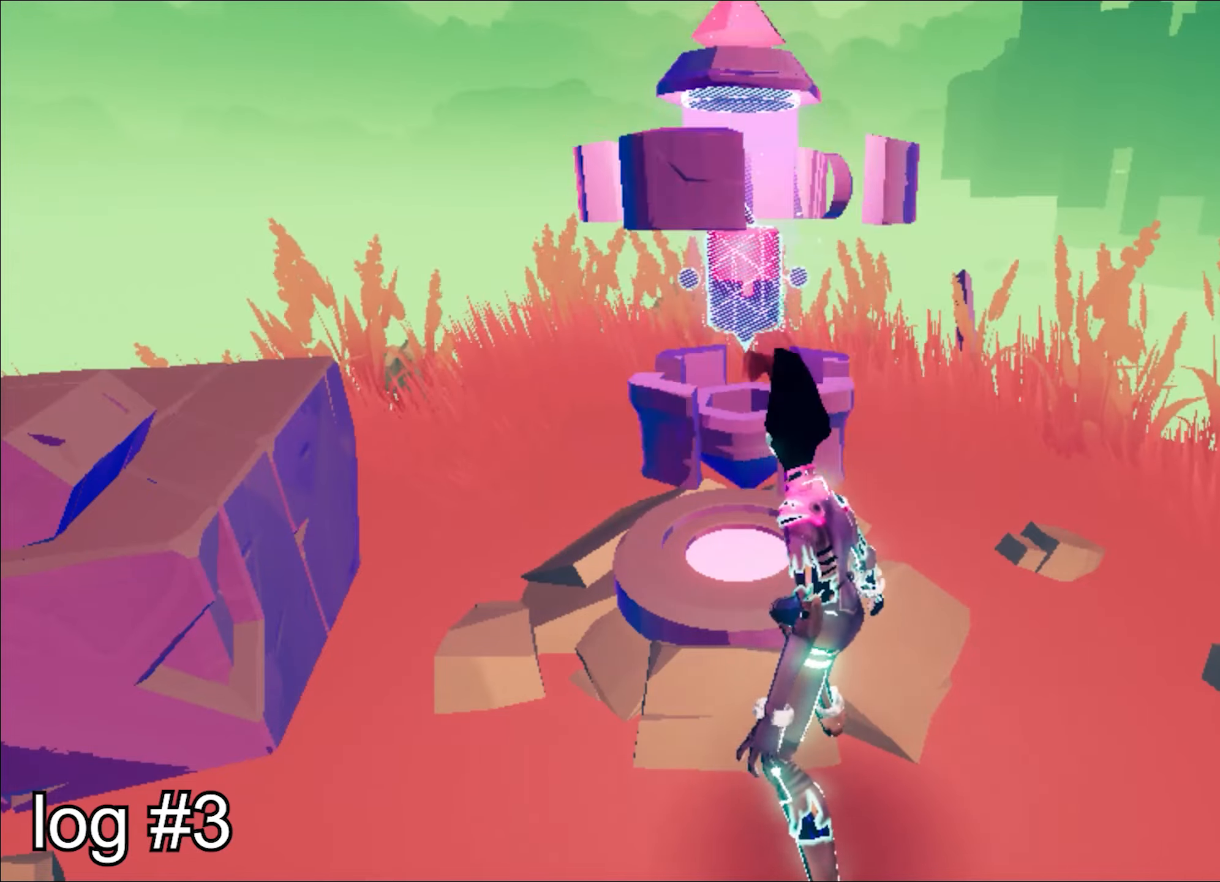
{"keys": [], "mouse": [], "events": [[233, "space", "down"], [250, "space", "up"], [400, "space", "down"], [417, "space", "up"], [433, "space", "down"], [450, "space", "up"], [467, "space", "down"], [483, "space", "up"]]}
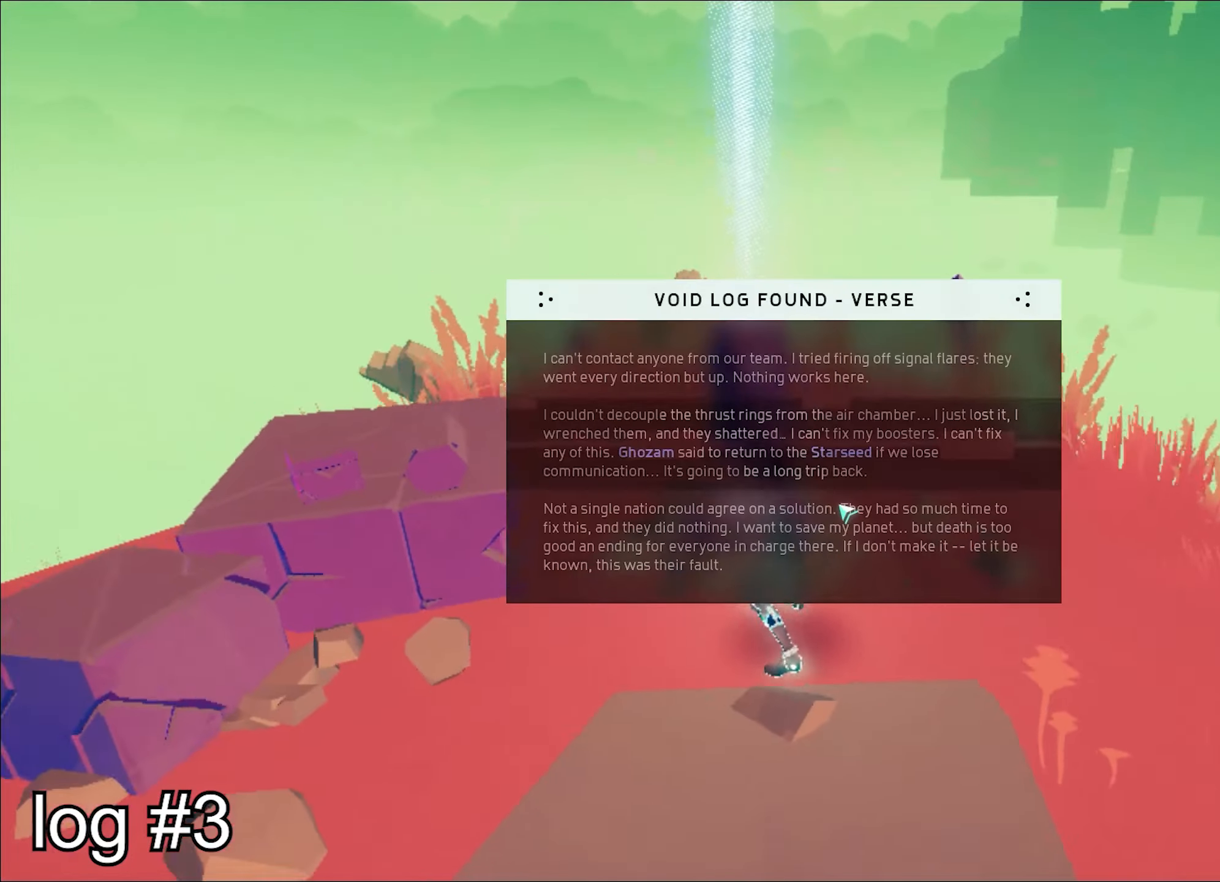
{"keys": ["d"], "mouse": [], "events": [[17, "space", "down"], [33, "space", "up"], [50, "space", "down"], [67, "space", "up"], [83, "space", "down"], [134, "space", "up"], [434, "d", "down"], [451, "d", "up"], [501, "d", "down"]]}
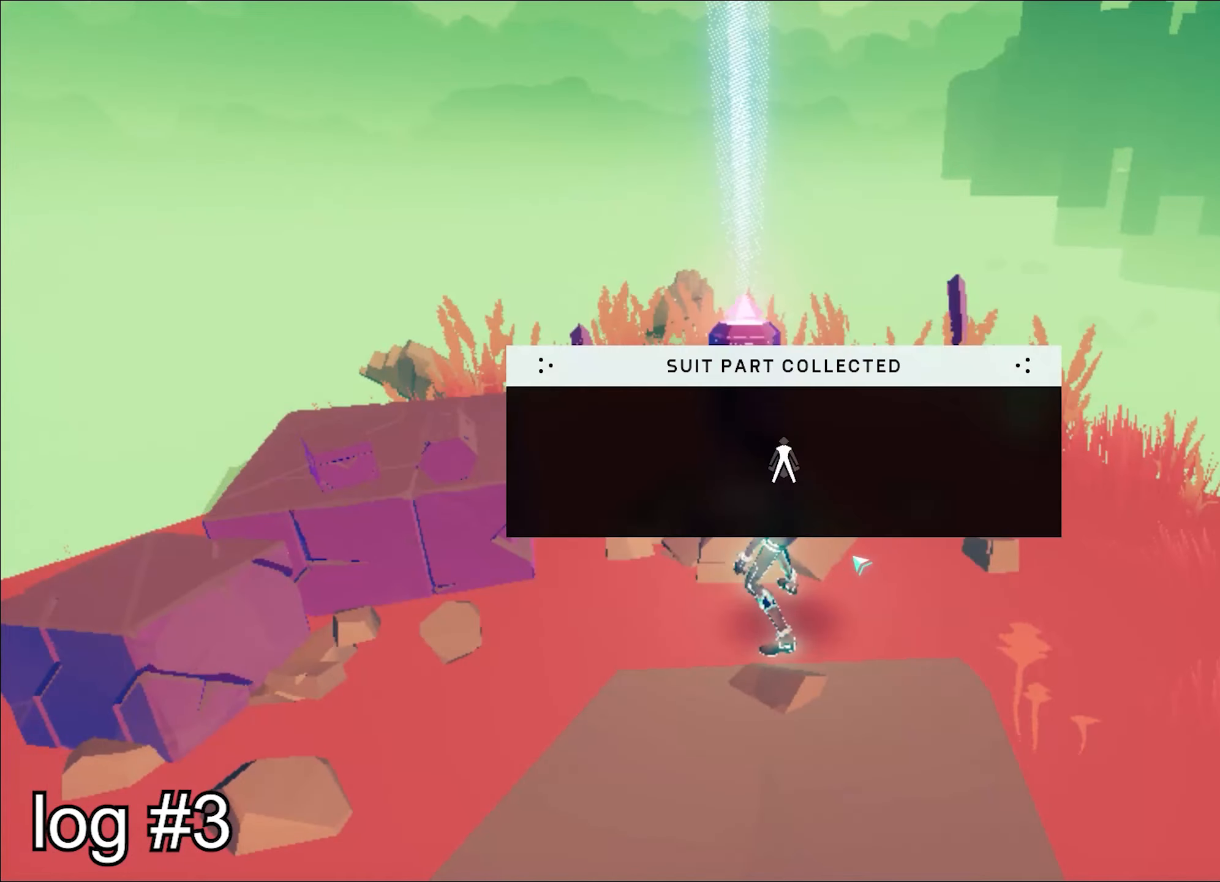
{"keys": [], "mouse": [], "events": [[66, "d", "up"], [100, "d", "down"], [150, "d", "up"], [166, "d", "down"], [183, "mouse_right", "down"], [283, "d", "up"], [300, "d", "down"], [500, "d", "up"], [500, "mouse_right", "up"]]}
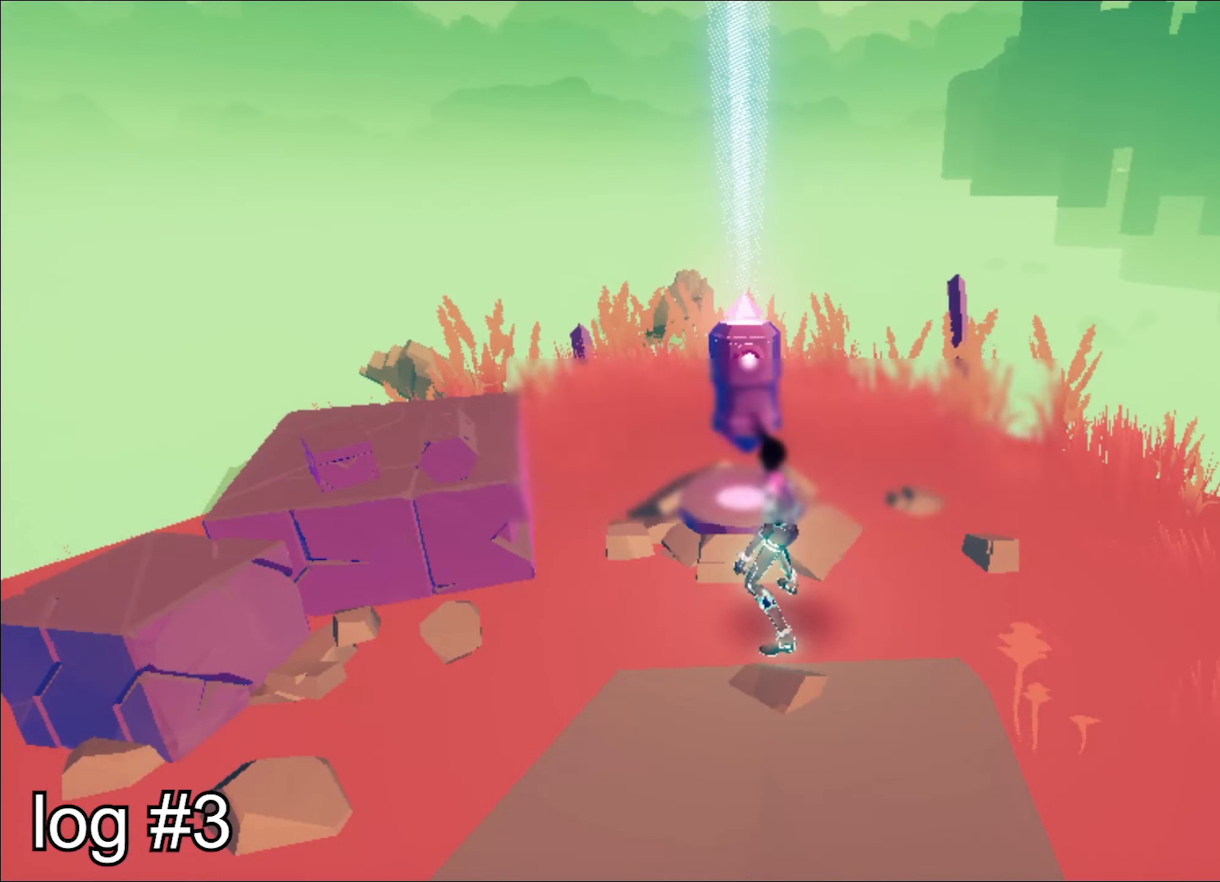
{"keys": ["d", "s", "shift", "space"], "mouse": [], "events": [[33, "d", "down"], [317, "s", "down"], [417, "shift", "down"], [467, "space", "down"]]}
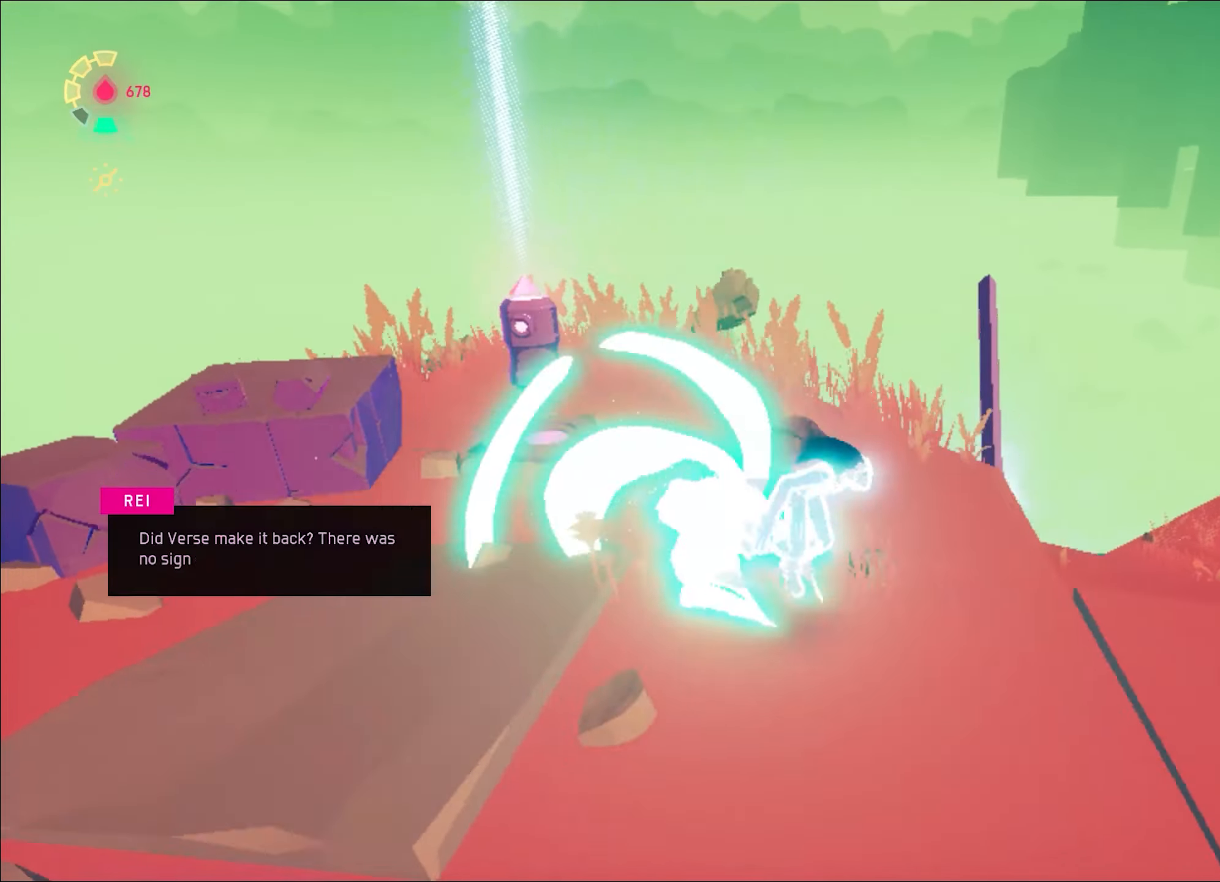
{"keys": ["d"], "mouse": [], "events": [[200, "space", "up"], [283, "space", "down"], [433, "s", "up"], [433, "space", "up"], [483, "shift", "up"]]}
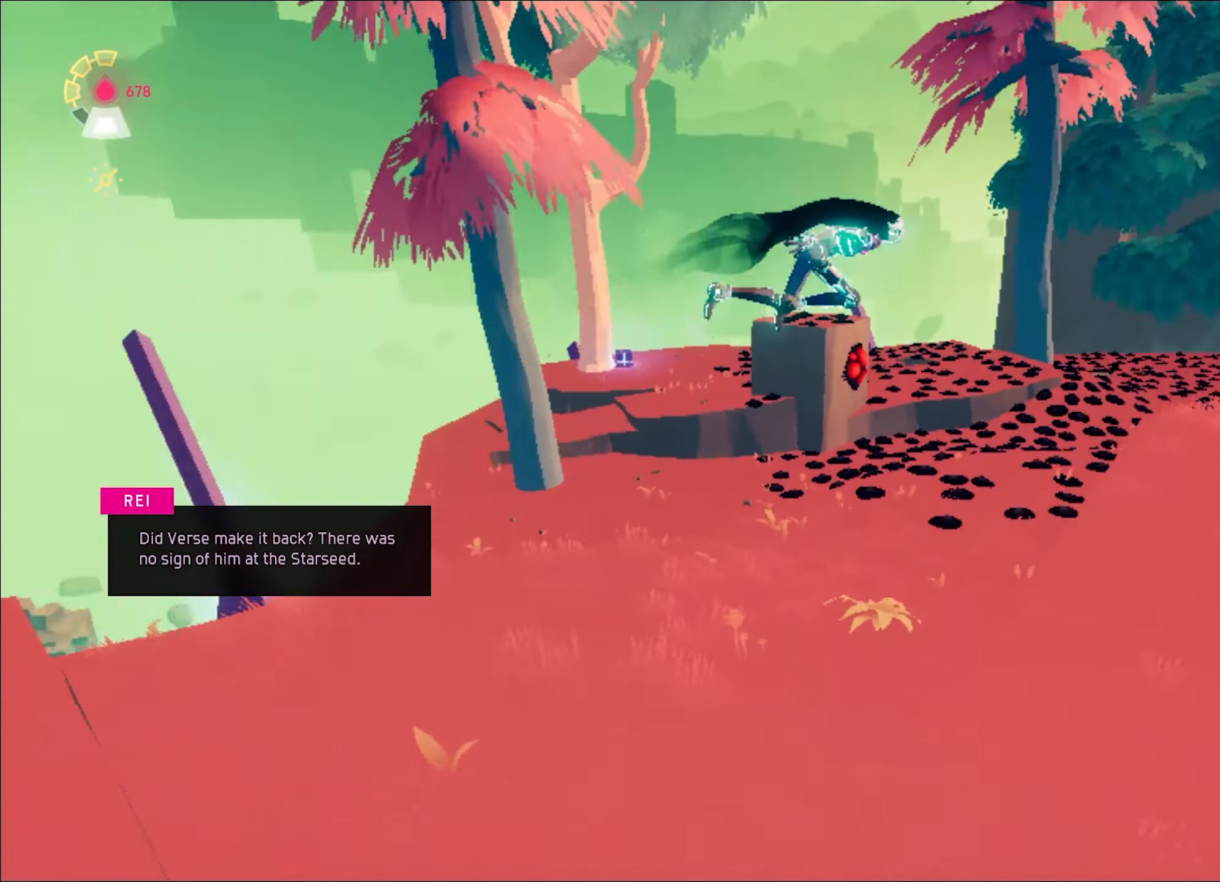
{"keys": ["w"], "mouse": ["right"], "events": [[17, "w", "down"], [167, "d", "up"], [300, "d", "down"], [400, "d", "up"], [400, "mouse_right", "down"]]}
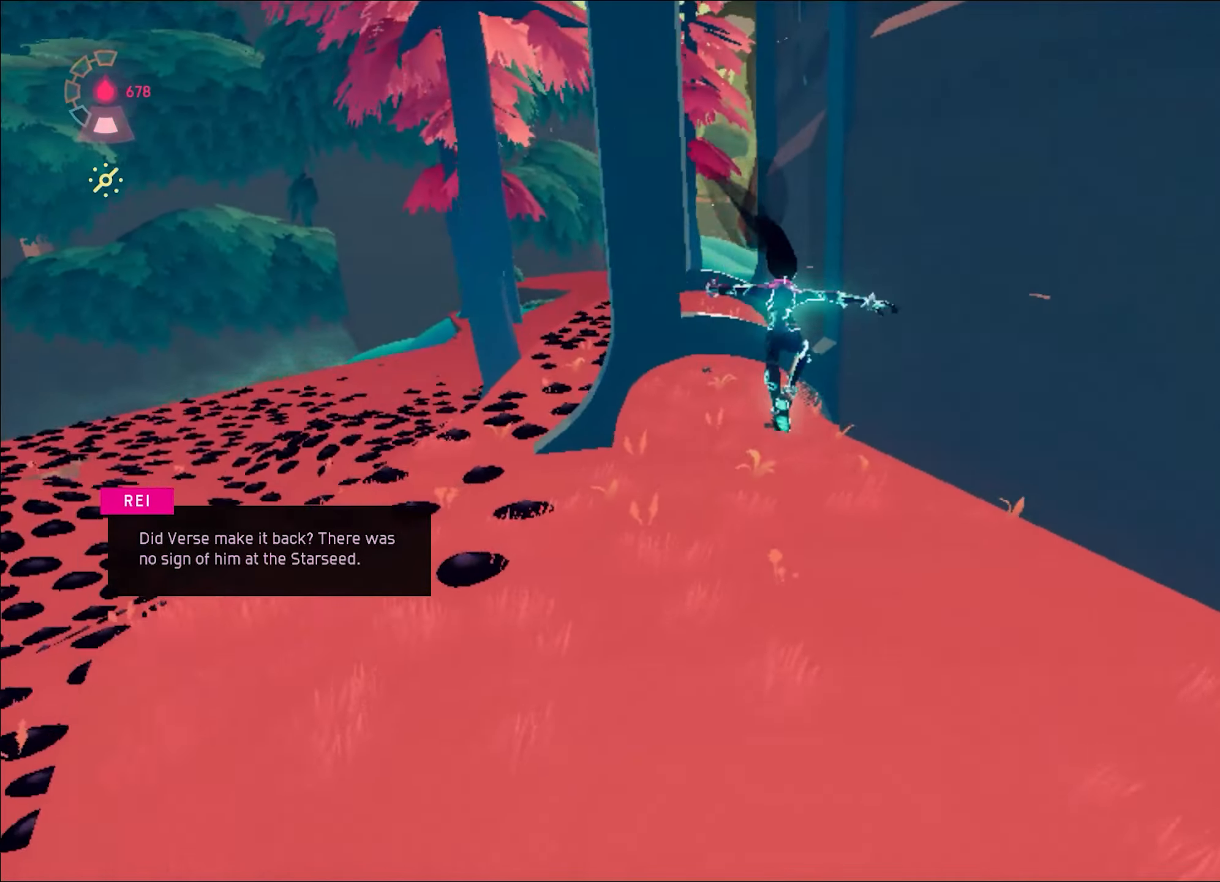
{"keys": ["space", "w"], "mouse": ["right"], "events": [[133, "a", "down"], [233, "a", "up"], [417, "space", "down"]]}
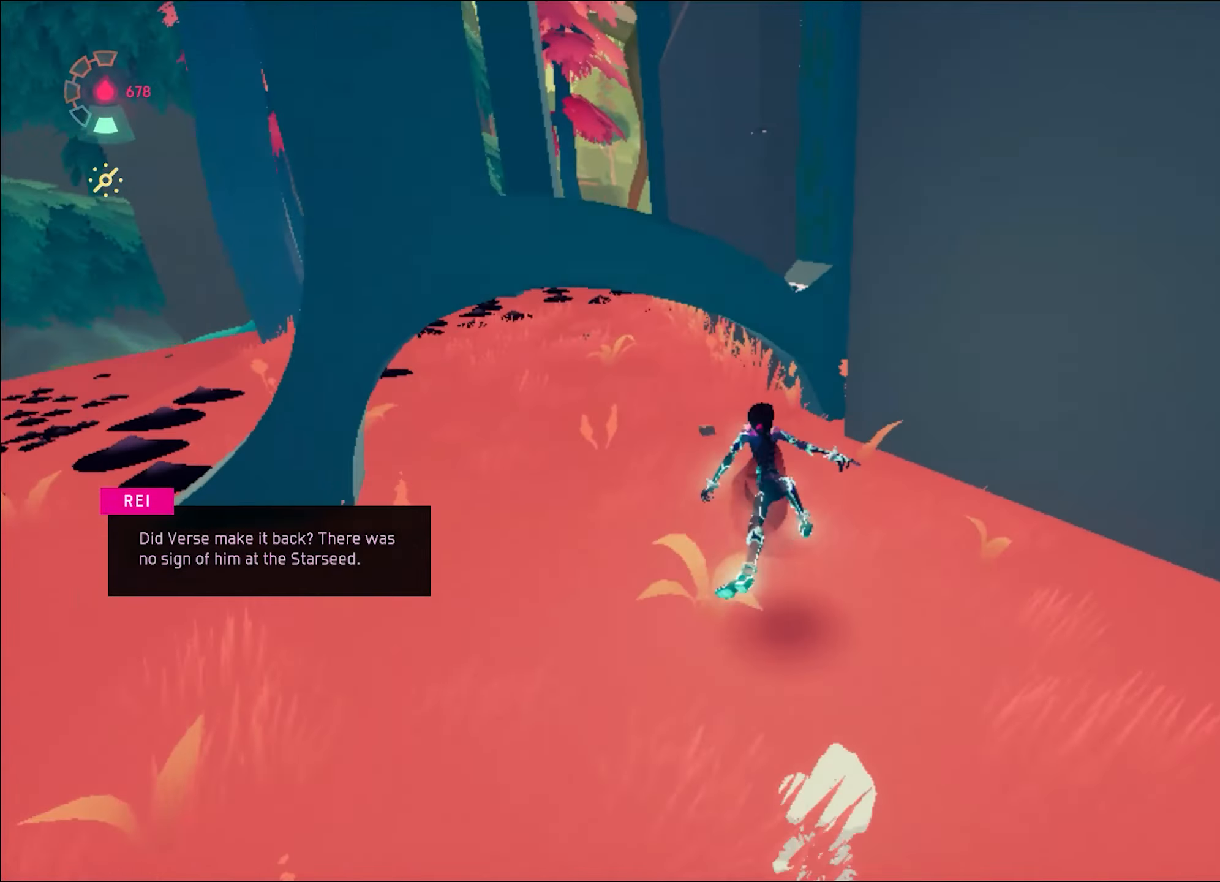
{"keys": ["a", "w"], "mouse": ["right"], "events": [[50, "space", "up"], [150, "space", "down"], [250, "a", "down"], [250, "space", "up"]]}